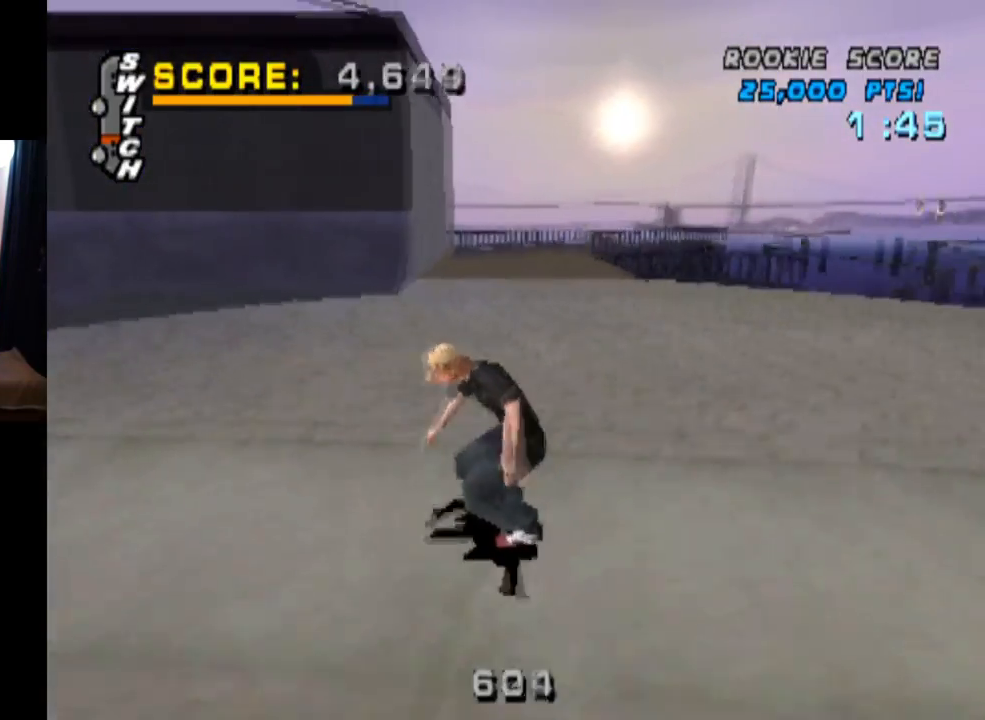
Gameplay with a controller (PlayStation layout); each line is a JSON object with the inputs held at the frame after it. "events" lists button and stick changes between this image and that frame as [ms after this image, input, new state], when the widget could be followed in between. Not read: R1.
{"buttons": ["CROSS", "DPAD_RIGHT"], "left_stick": "center", "right_stick": "center", "events": [[434, "DPAD_RIGHT", "down"]]}
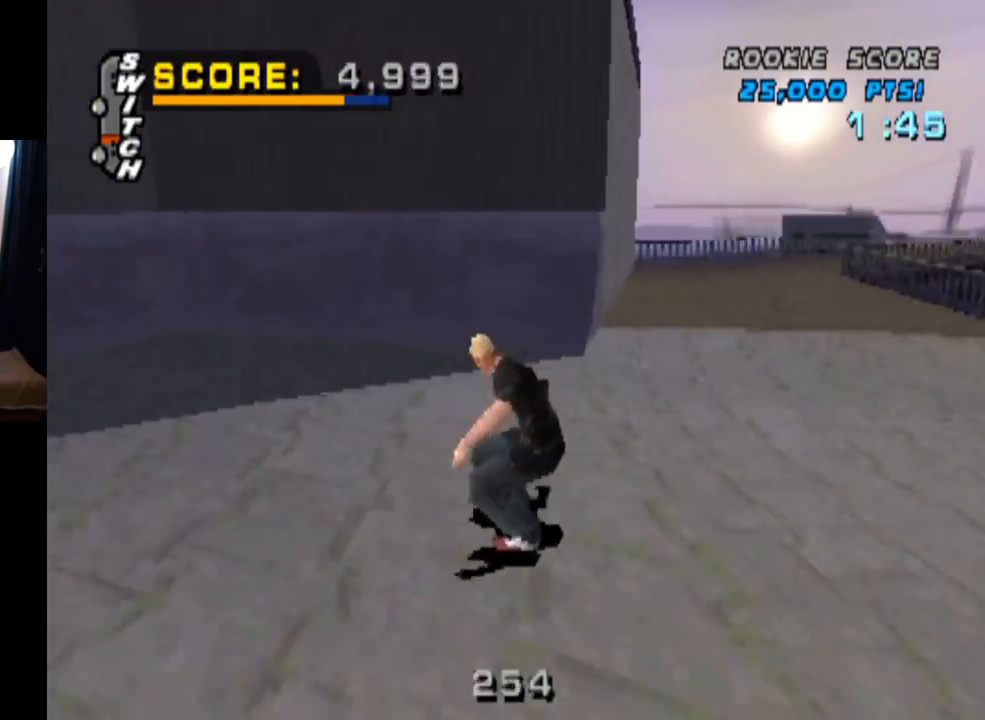
{"buttons": ["CROSS", "DPAD_UP"], "left_stick": "center", "right_stick": "center", "events": [[83, "DPAD_RIGHT", "up"], [167, "DPAD_UP", "down"], [233, "DPAD_UP", "up"], [317, "DPAD_UP", "down"], [400, "DPAD_UP", "up"], [450, "DPAD_UP", "down"]]}
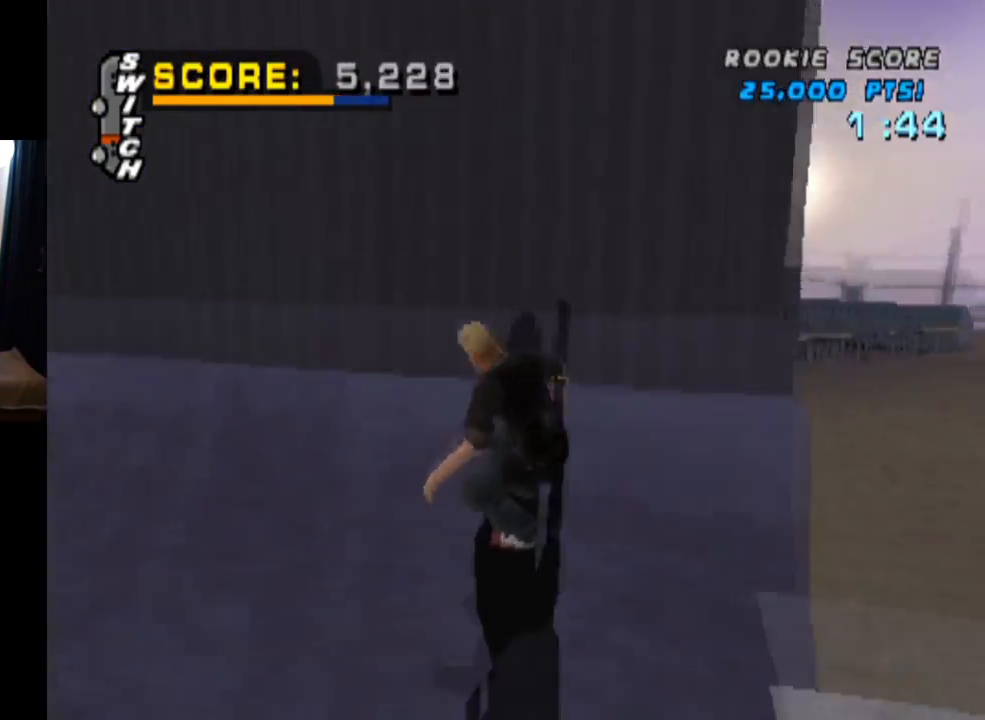
{"buttons": ["CIRCLE", "DPAD_RIGHT"], "left_stick": "center", "right_stick": "center", "events": [[17, "DPAD_UP", "up"], [34, "CROSS", "up"], [67, "CIRCLE", "down"], [67, "DPAD_RIGHT", "down"]]}
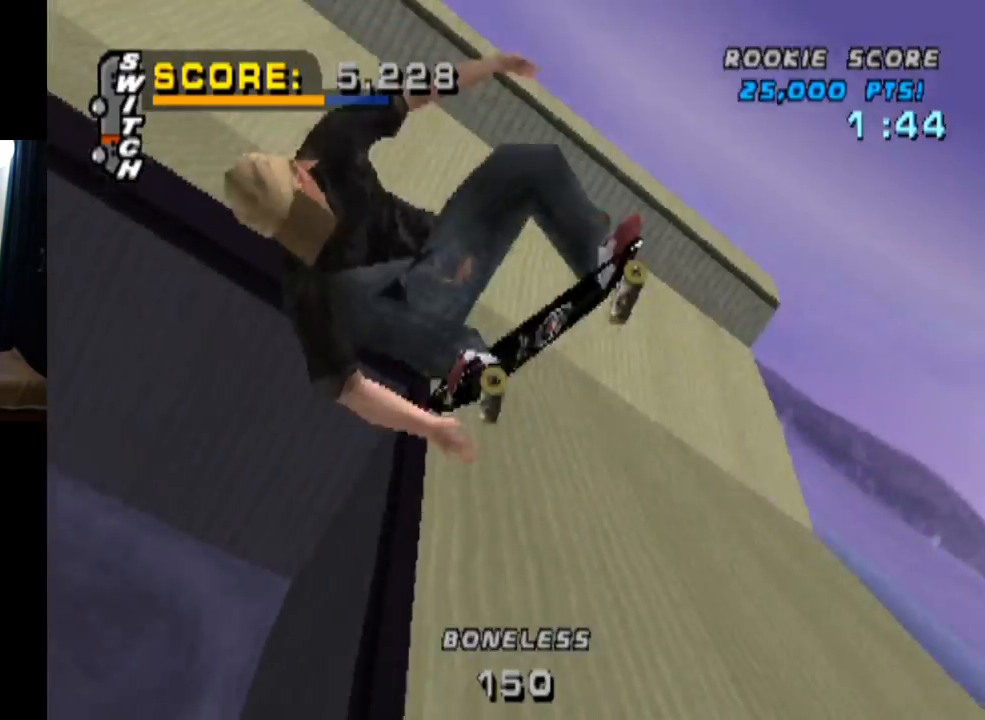
{"buttons": ["CIRCLE", "DPAD_RIGHT"], "left_stick": "center", "right_stick": "center", "events": []}
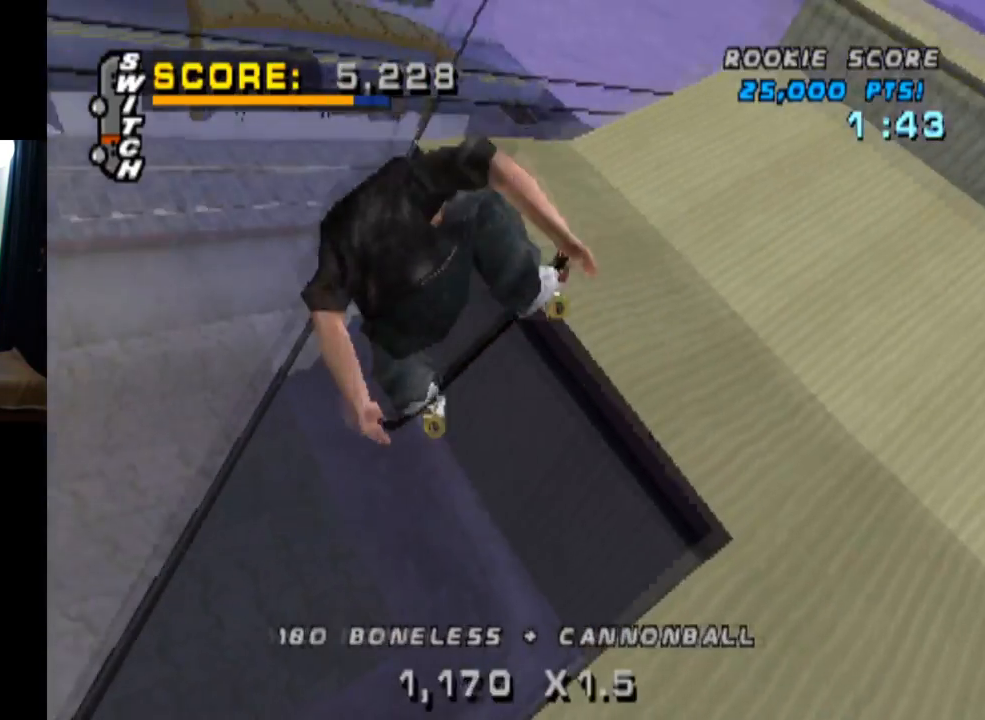
{"buttons": ["CIRCLE", "DPAD_RIGHT"], "left_stick": "center", "right_stick": "center", "events": []}
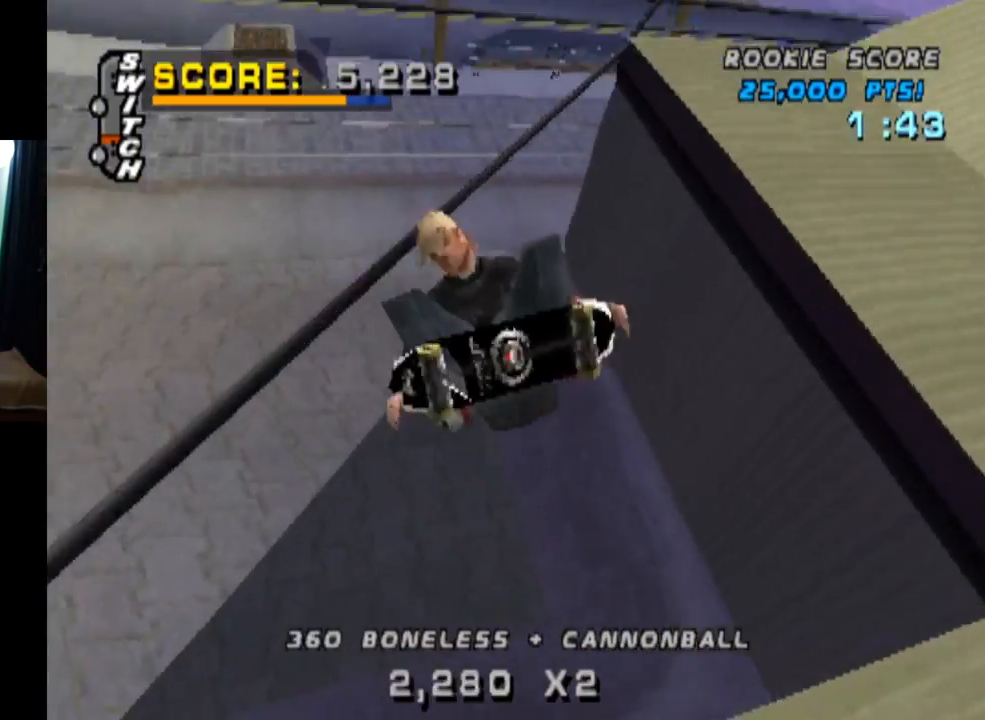
{"buttons": ["CROSS", "R2"], "left_stick": "center", "right_stick": "center", "events": [[183, "CIRCLE", "up"], [183, "DPAD_RIGHT", "up"], [317, "CROSS", "down"], [384, "R2", "down"]]}
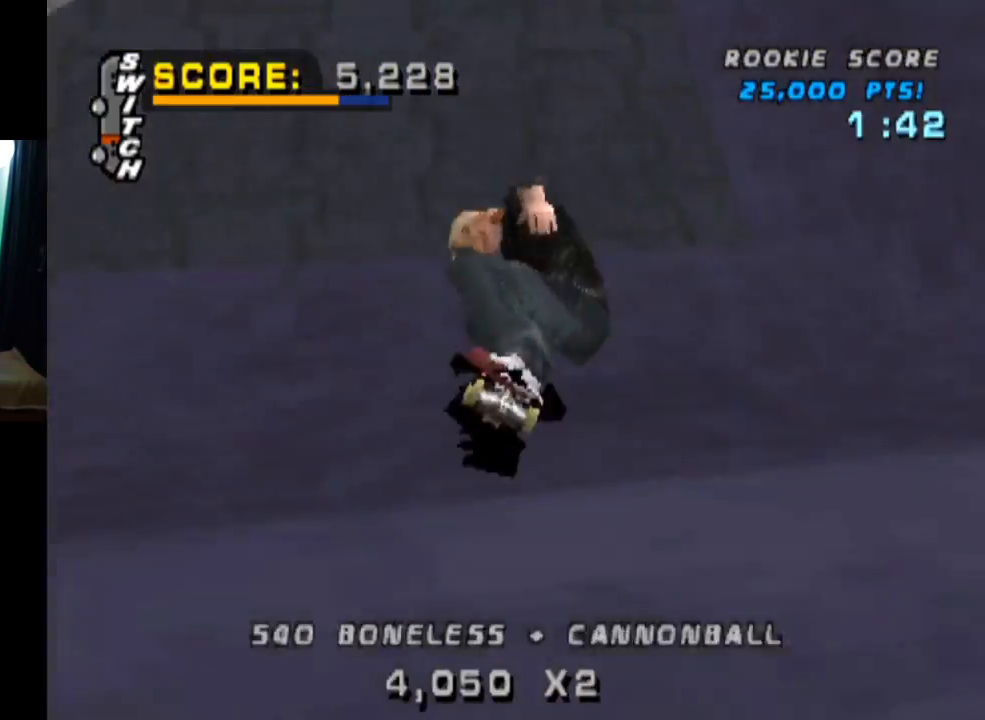
{"buttons": ["CROSS", "L1"], "left_stick": "center", "right_stick": "center", "events": [[67, "DPAD_LEFT", "down"], [84, "DPAD_DOWN", "down"], [84, "R2", "up"], [184, "CROSS", "up"], [200, "L1", "down"], [267, "CROSS", "down"], [367, "CROSS", "up"], [384, "DPAD_DOWN", "up"], [417, "DPAD_LEFT", "up"], [451, "CROSS", "down"]]}
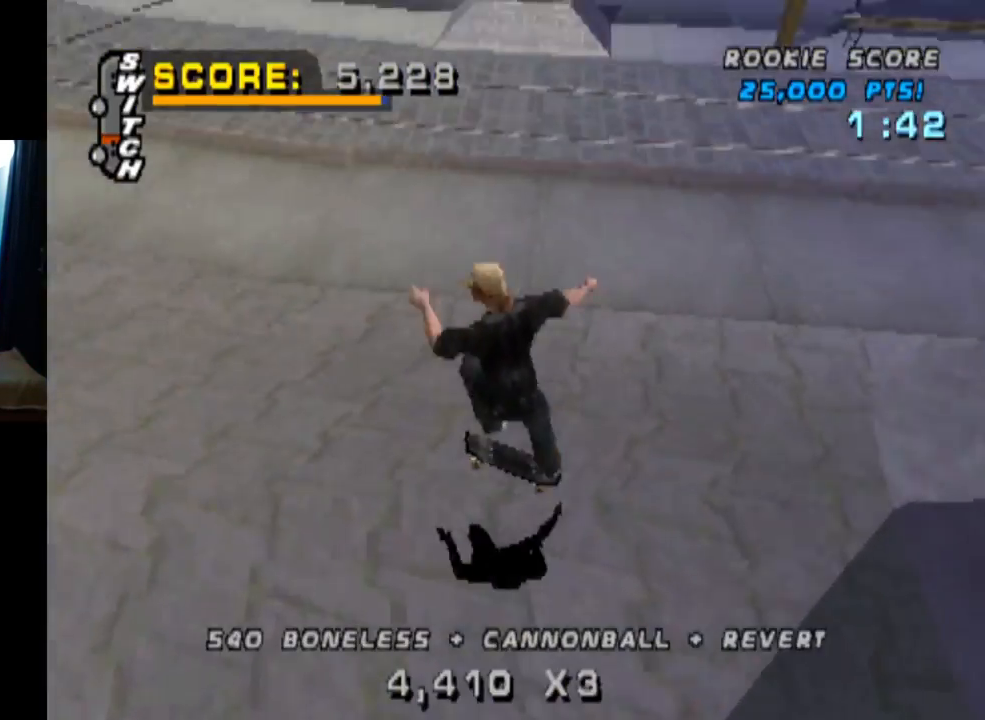
{"buttons": ["CROSS", "DPAD_DOWN"], "left_stick": "center", "right_stick": "center", "events": [[16, "DPAD_UP", "down"], [83, "DPAD_UP", "up"], [183, "DPAD_DOWN", "down"], [233, "L1", "up"], [267, "DPAD_DOWN", "up"], [333, "DPAD_UP", "down"], [417, "DPAD_UP", "up"], [467, "DPAD_DOWN", "down"]]}
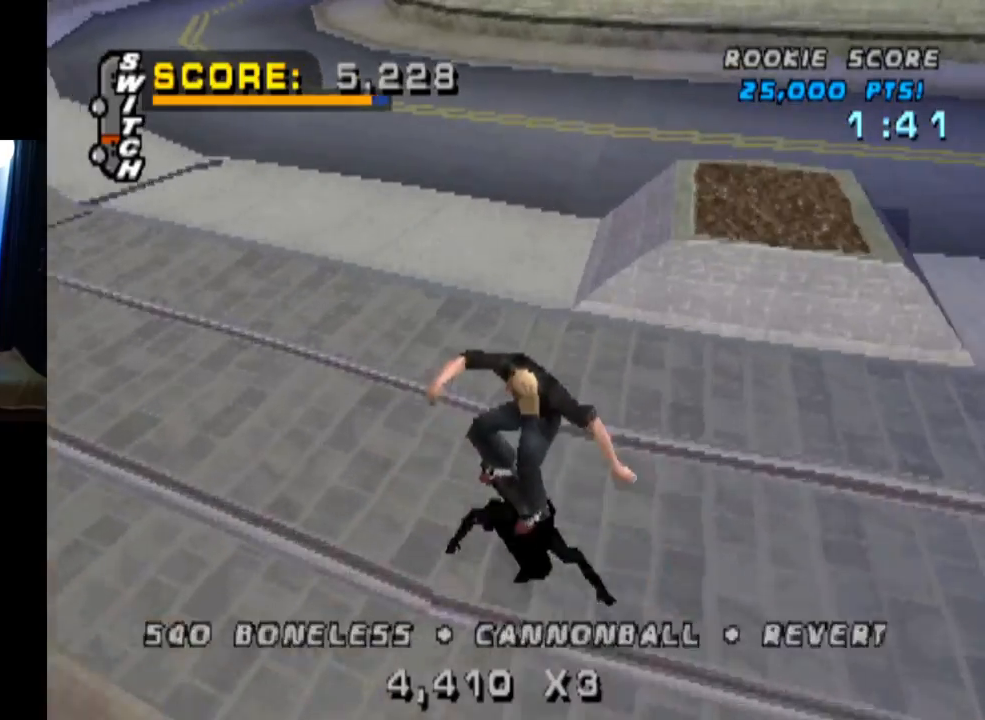
{"buttons": ["CROSS"], "left_stick": "center", "right_stick": "center", "events": [[84, "DPAD_DOWN", "up"], [117, "DPAD_UP", "down"], [200, "DPAD_UP", "up"], [217, "DPAD_RIGHT", "down"], [451, "DPAD_RIGHT", "up"]]}
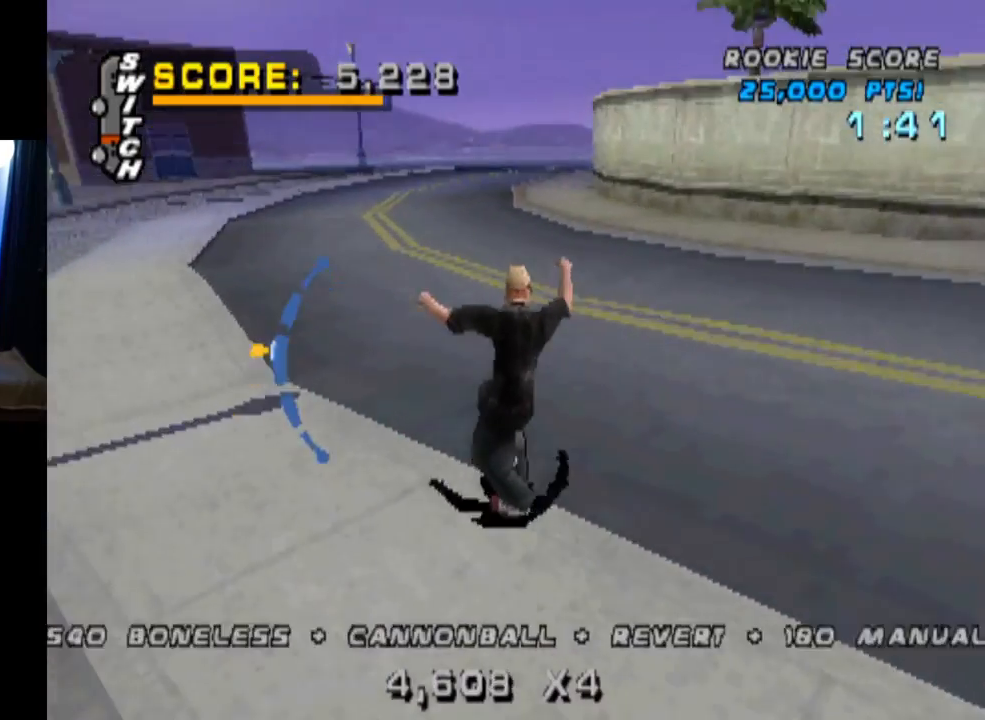
{"buttons": ["CROSS", "DPAD_DOWN"], "left_stick": "center", "right_stick": "center", "events": [[150, "DPAD_LEFT", "down"], [233, "DPAD_LEFT", "up"], [367, "DPAD_DOWN", "down"]]}
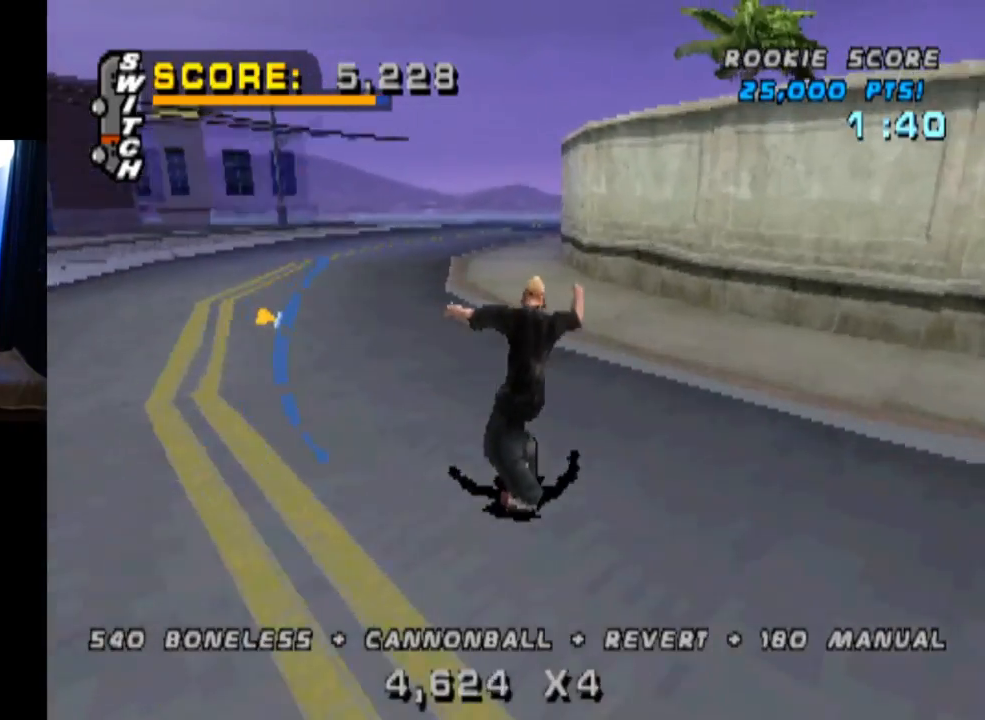
{"buttons": ["TRIANGLE", "DPAD_UP"], "left_stick": "center", "right_stick": "center", "events": [[50, "DPAD_DOWN", "up"], [200, "DPAD_RIGHT", "down"], [334, "DPAD_RIGHT", "up"], [417, "CROSS", "up"], [417, "DPAD_UP", "down"], [467, "TRIANGLE", "down"]]}
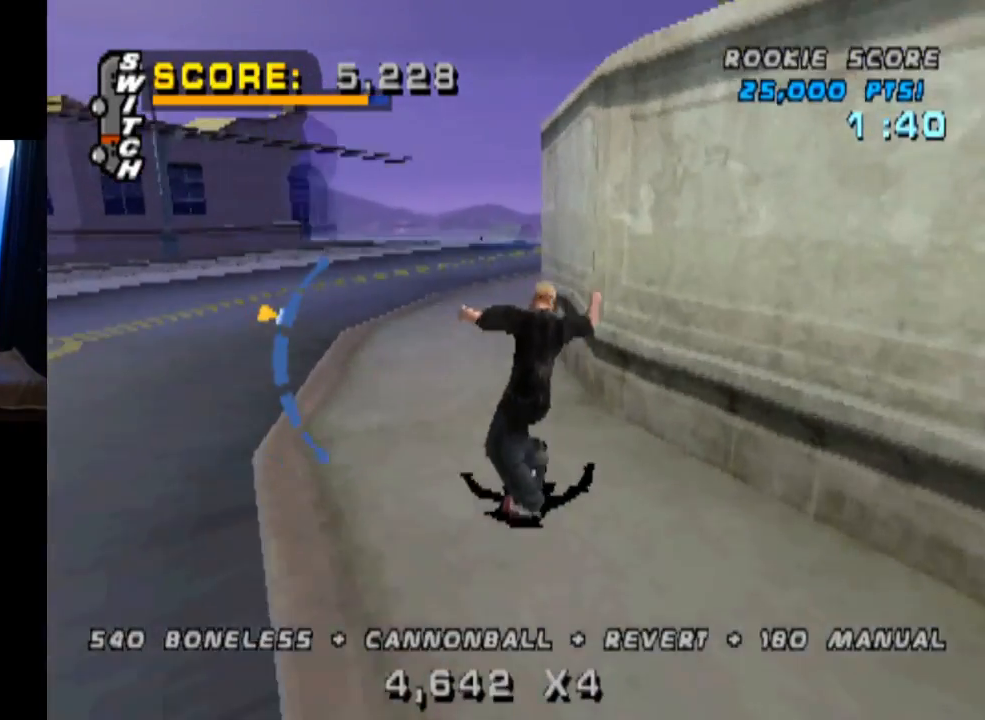
{"buttons": ["CROSS", "TRIANGLE"], "left_stick": "center", "right_stick": "center", "events": [[50, "DPAD_UP", "up"], [83, "DPAD_UP", "down"], [133, "CROSS", "down"], [233, "CROSS", "up"], [467, "DPAD_UP", "up"], [484, "CROSS", "down"]]}
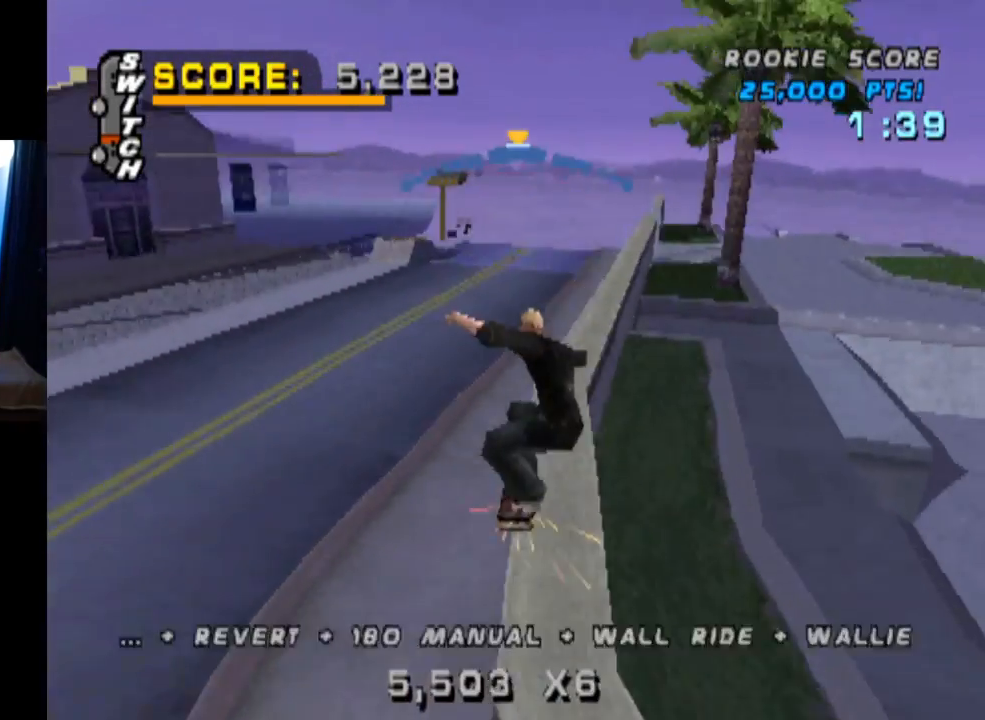
{"buttons": ["CROSS"], "left_stick": "center", "right_stick": "center", "events": [[267, "TRIANGLE", "up"], [284, "TRIANGLE", "down"], [301, "TRIANGLE", "up"]]}
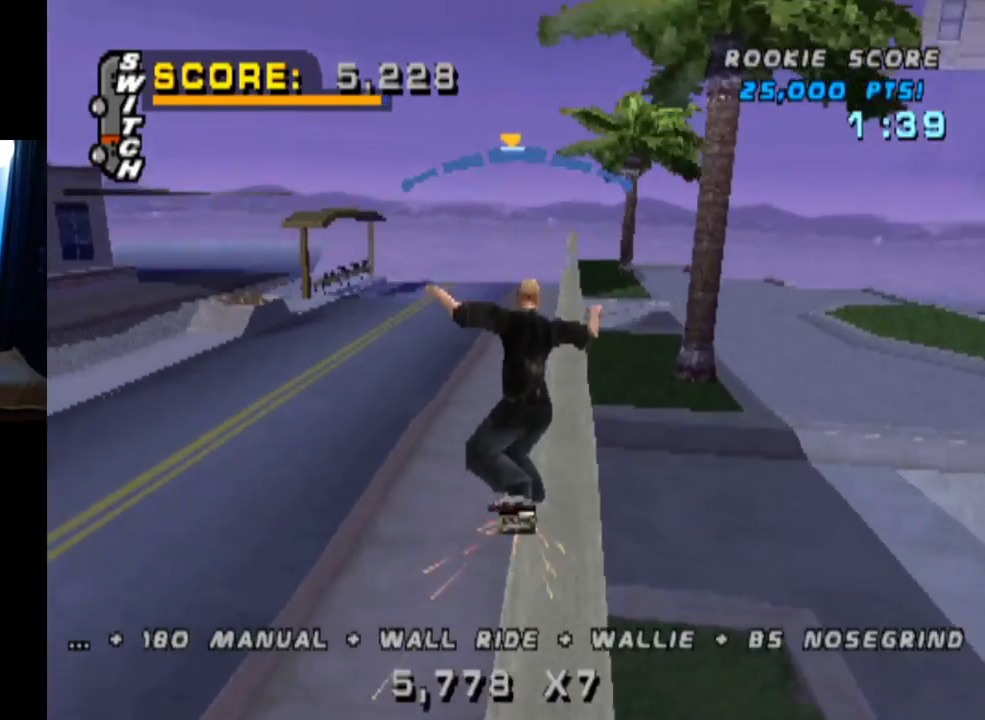
{"buttons": ["TRIANGLE", "L1", "DPAD_UP"], "left_stick": "center", "right_stick": "center", "events": [[67, "DPAD_UP", "down"], [100, "L1", "down"], [100, "SQUARE", "down"], [117, "CROSS", "up"], [267, "DPAD_UP", "up"], [300, "SQUARE", "up"], [350, "DPAD_UP", "down"], [500, "TRIANGLE", "down"]]}
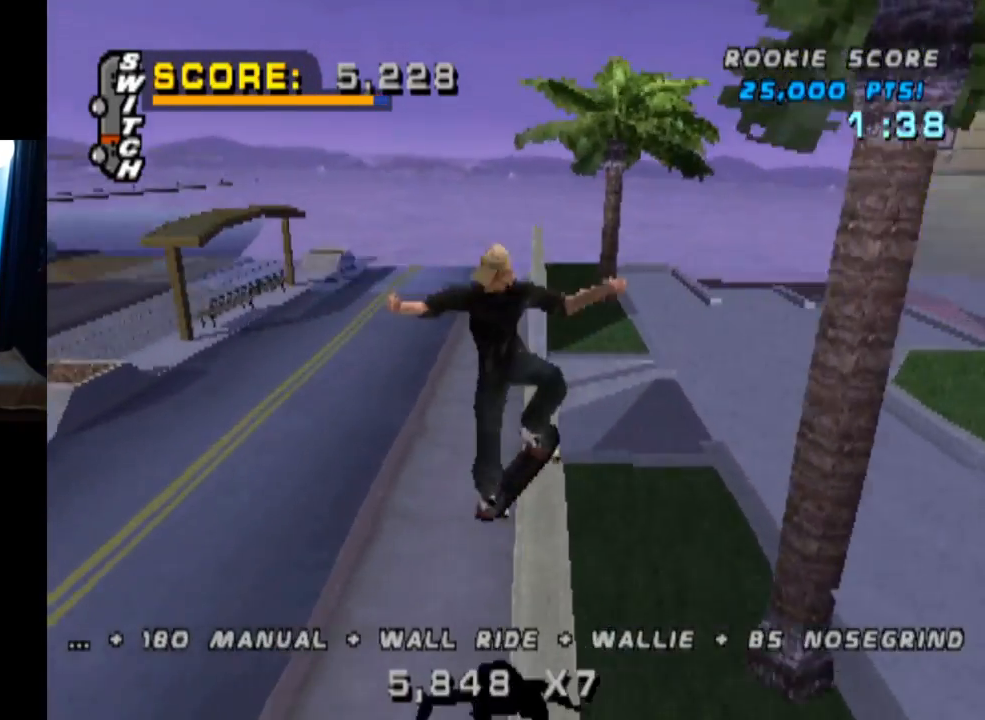
{"buttons": ["TRIANGLE", "L1", "DPAD_UP"], "left_stick": "center", "right_stick": "center", "events": [[384, "CROSS", "down"], [484, "CROSS", "up"]]}
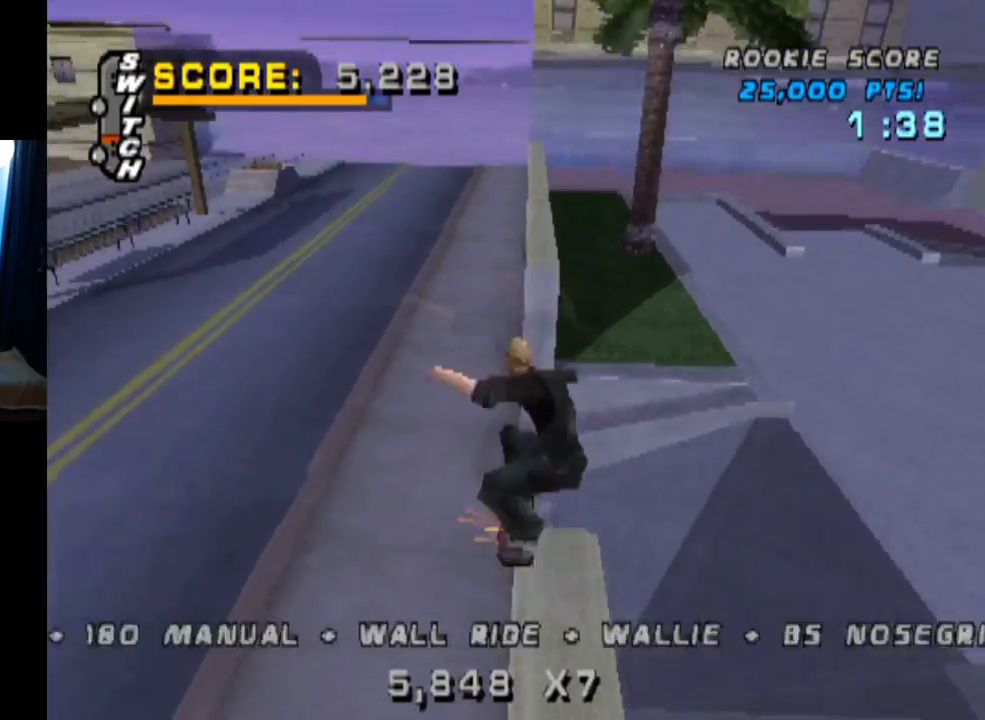
{"buttons": ["TRIANGLE"], "left_stick": "center", "right_stick": "center", "events": [[133, "DPAD_UP", "up"], [183, "L1", "up"]]}
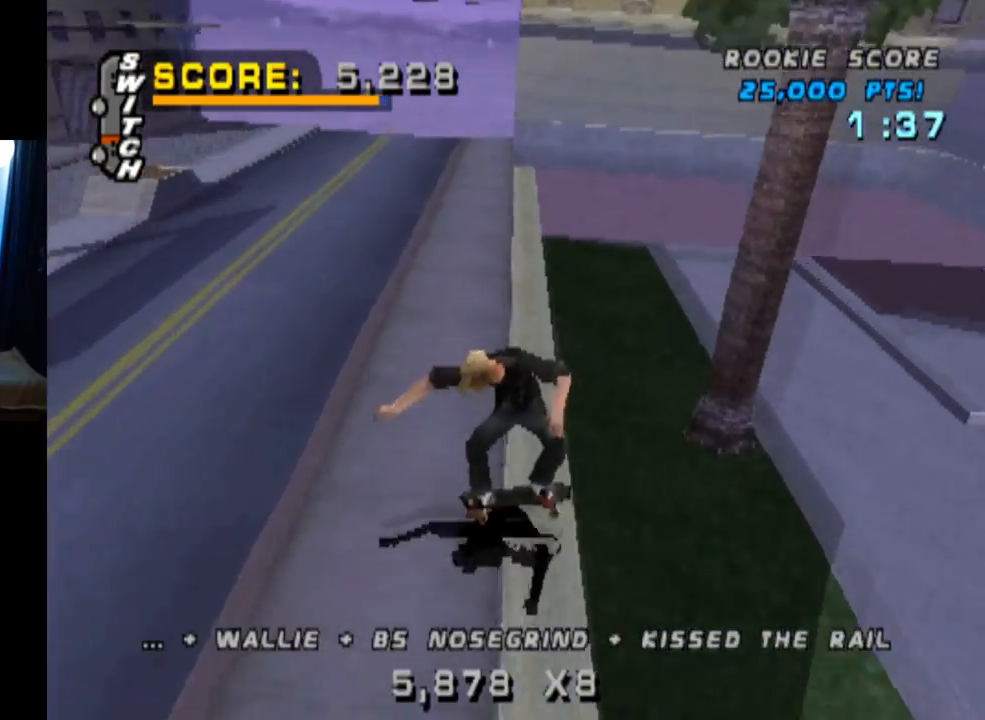
{"buttons": ["CROSS"], "left_stick": "center", "right_stick": "center", "events": [[284, "DPAD_RIGHT", "down"], [367, "DPAD_RIGHT", "up"], [484, "CROSS", "down"], [501, "TRIANGLE", "up"]]}
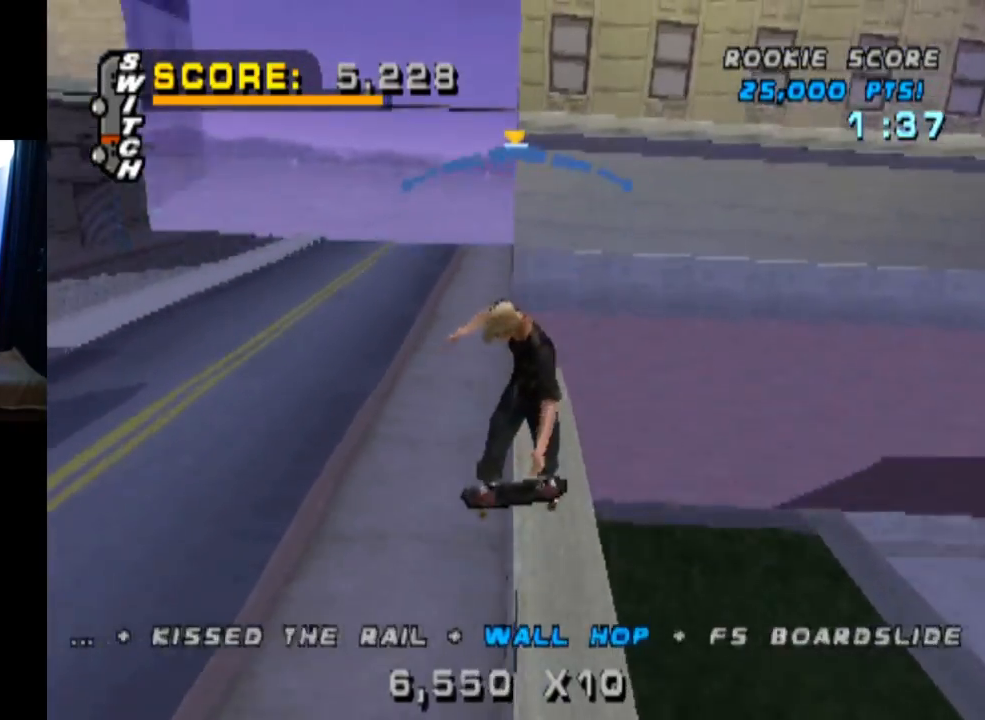
{"buttons": ["L1"], "left_stick": "center", "right_stick": "center", "events": [[16, "DPAD_DOWN", "down"], [16, "DPAD_RIGHT", "down"], [50, "SQUARE", "down"], [67, "L1", "down"], [83, "CROSS", "up"], [250, "SQUARE", "up"], [283, "DPAD_DOWN", "up"], [317, "DPAD_RIGHT", "up"]]}
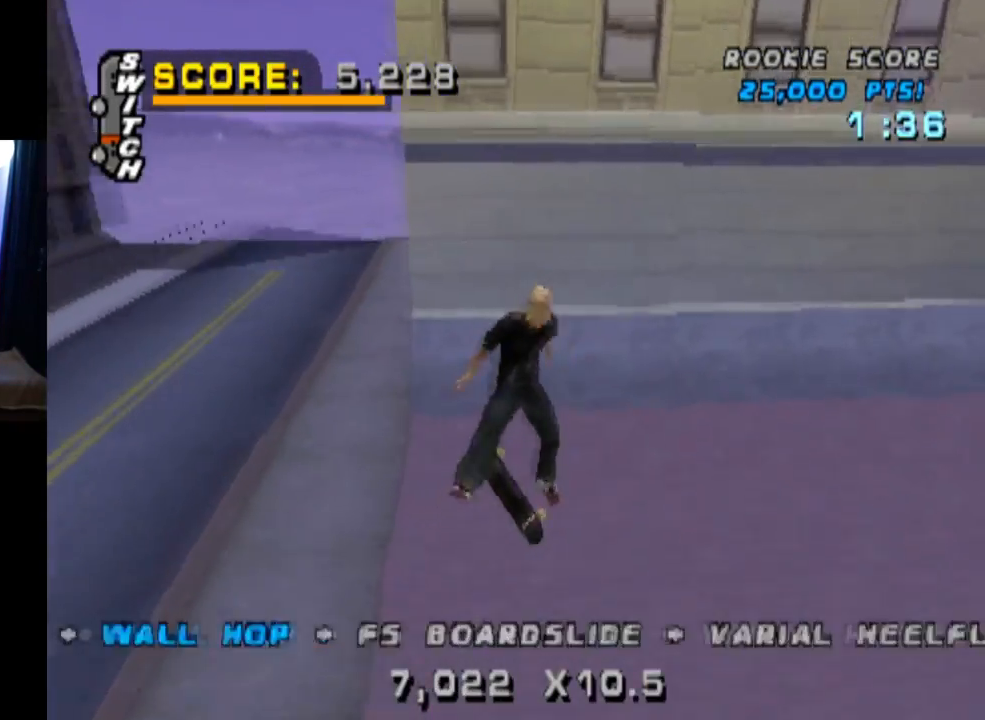
{"buttons": ["CROSS", "DPAD_DOWN"], "left_stick": "center", "right_stick": "center", "events": [[34, "DPAD_DOWN", "down"], [67, "L1", "up"], [134, "CROSS", "down"], [167, "DPAD_DOWN", "up"], [234, "DPAD_UP", "down"], [334, "DPAD_UP", "up"], [384, "DPAD_DOWN", "down"]]}
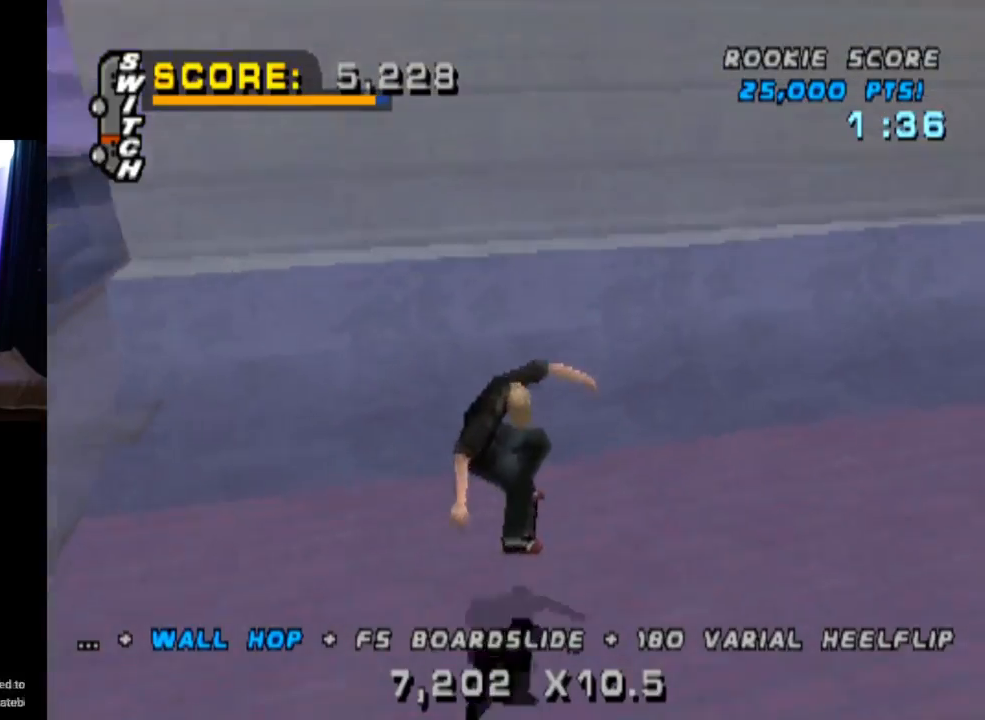
{"buttons": ["CIRCLE", "DPAD_LEFT"], "left_stick": "center", "right_stick": "center", "events": [[200, "DPAD_LEFT", "down"], [300, "DPAD_DOWN", "up"], [384, "CIRCLE", "down"], [400, "CROSS", "up"]]}
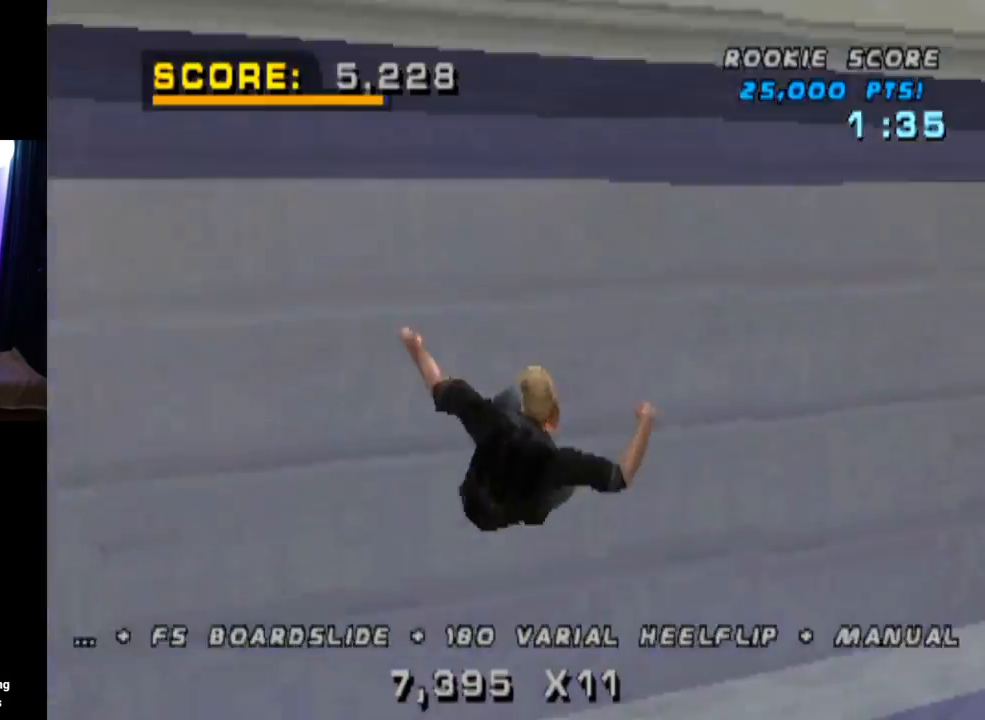
{"buttons": ["CIRCLE", "DPAD_LEFT"], "left_stick": "center", "right_stick": "center", "events": []}
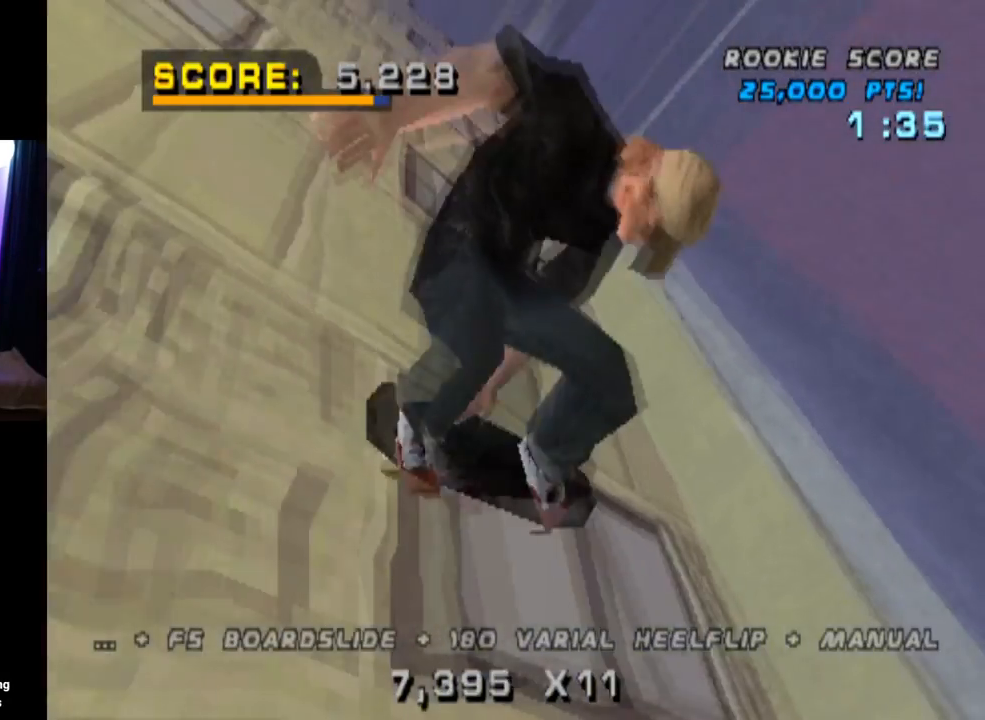
{"buttons": ["CIRCLE", "DPAD_LEFT"], "left_stick": "center", "right_stick": "center", "events": []}
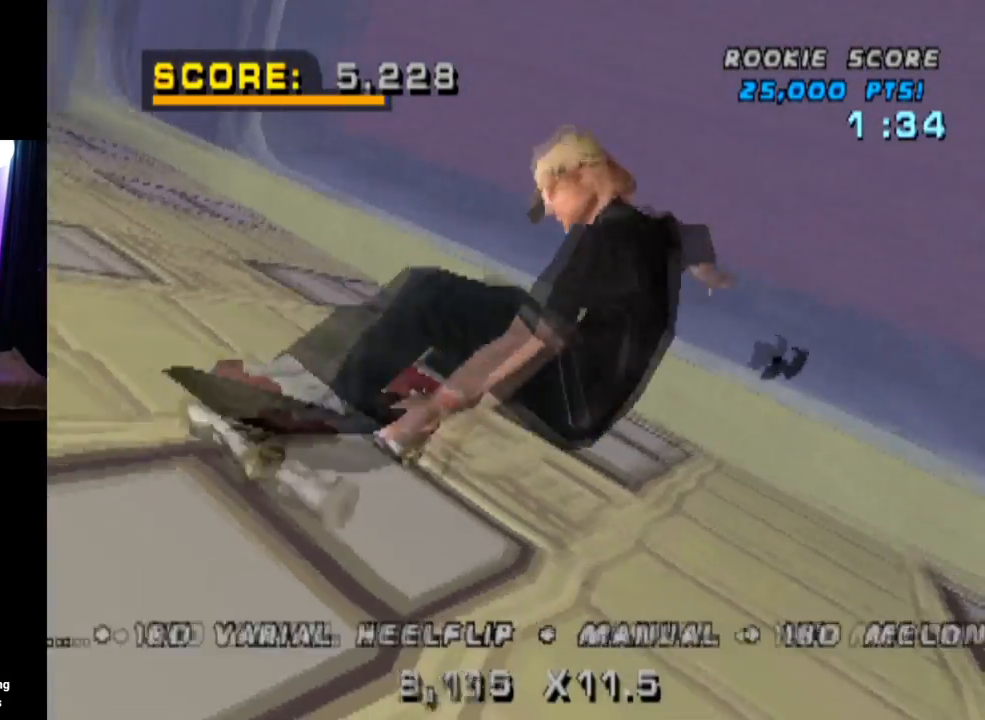
{"buttons": ["CIRCLE", "DPAD_LEFT"], "left_stick": "center", "right_stick": "center", "events": []}
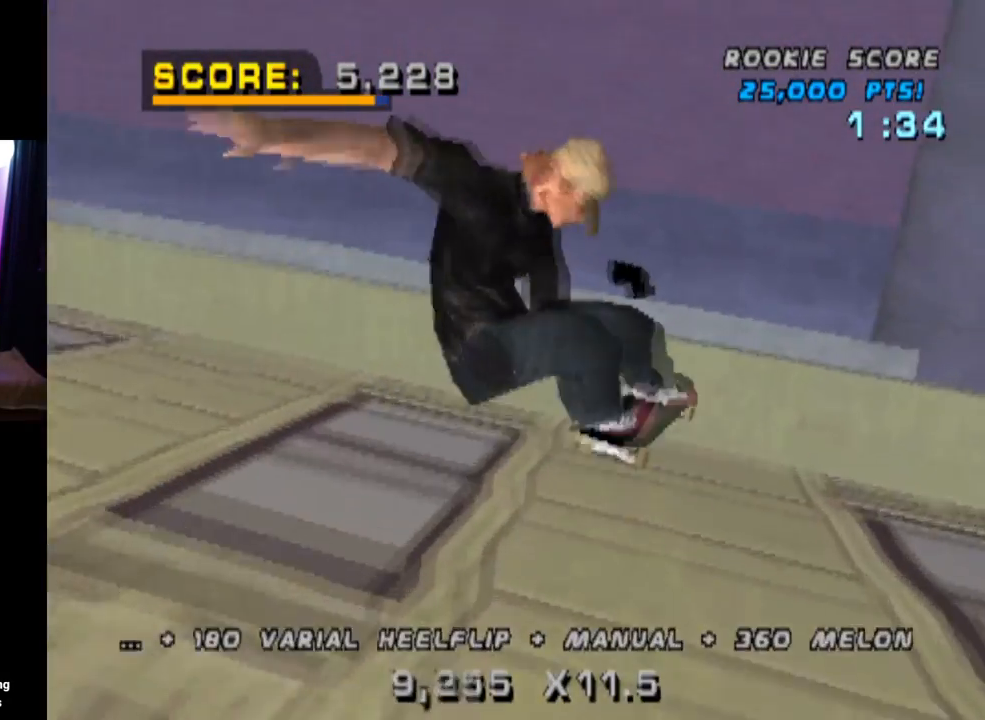
{"buttons": ["CROSS", "DPAD_LEFT"], "left_stick": "center", "right_stick": "center", "events": [[267, "CIRCLE", "up"], [400, "CROSS", "down"]]}
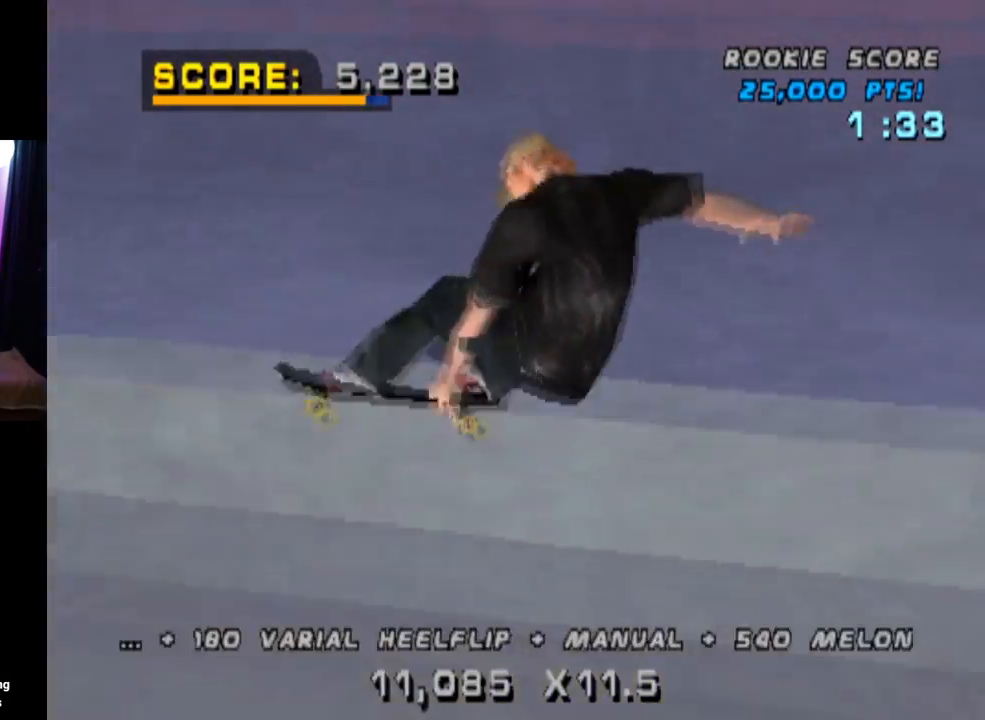
{"buttons": ["CROSS"], "left_stick": "center", "right_stick": "center", "events": [[17, "R2", "down"], [267, "R2", "up"], [317, "DPAD_LEFT", "up"]]}
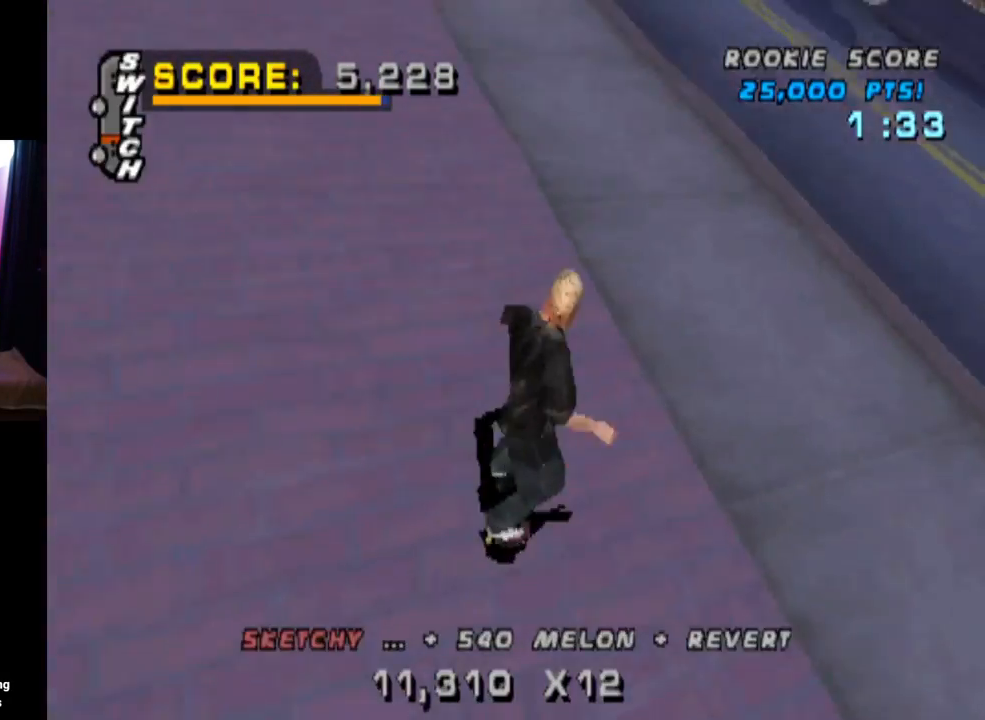
{"buttons": ["CROSS"], "left_stick": "center", "right_stick": "center", "events": [[83, "CROSS", "up"], [133, "DPAD_RIGHT", "down"], [167, "CROSS", "down"], [233, "DPAD_RIGHT", "up"], [267, "CROSS", "up"], [300, "CROSS", "down"]]}
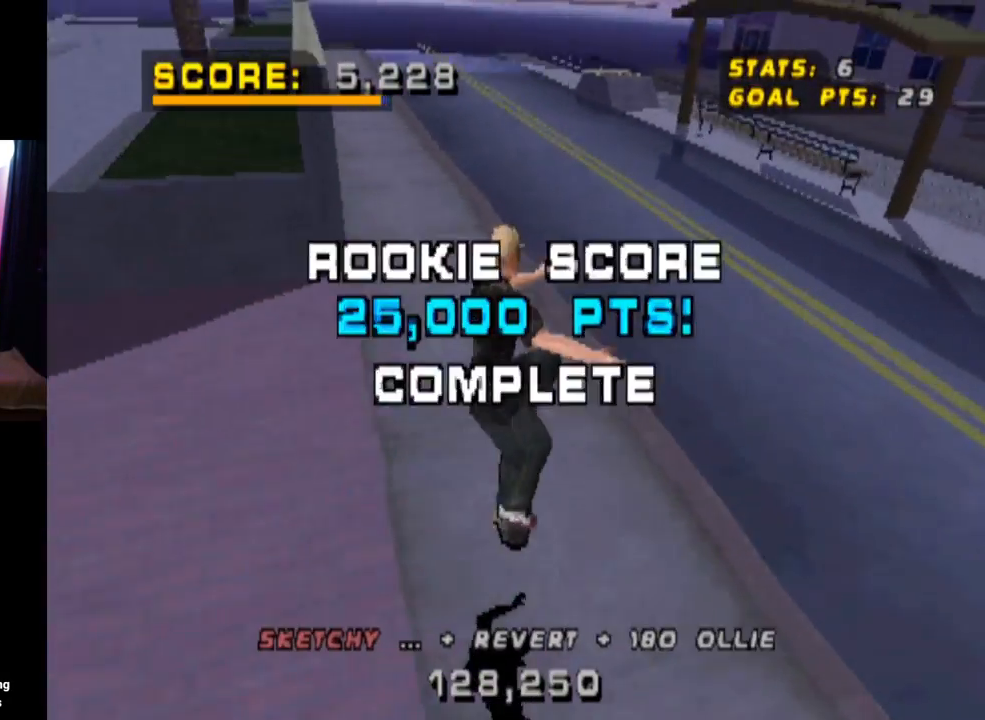
{"buttons": ["CROSS", "DPAD_LEFT"], "left_stick": "center", "right_stick": "center", "events": [[451, "DPAD_LEFT", "down"]]}
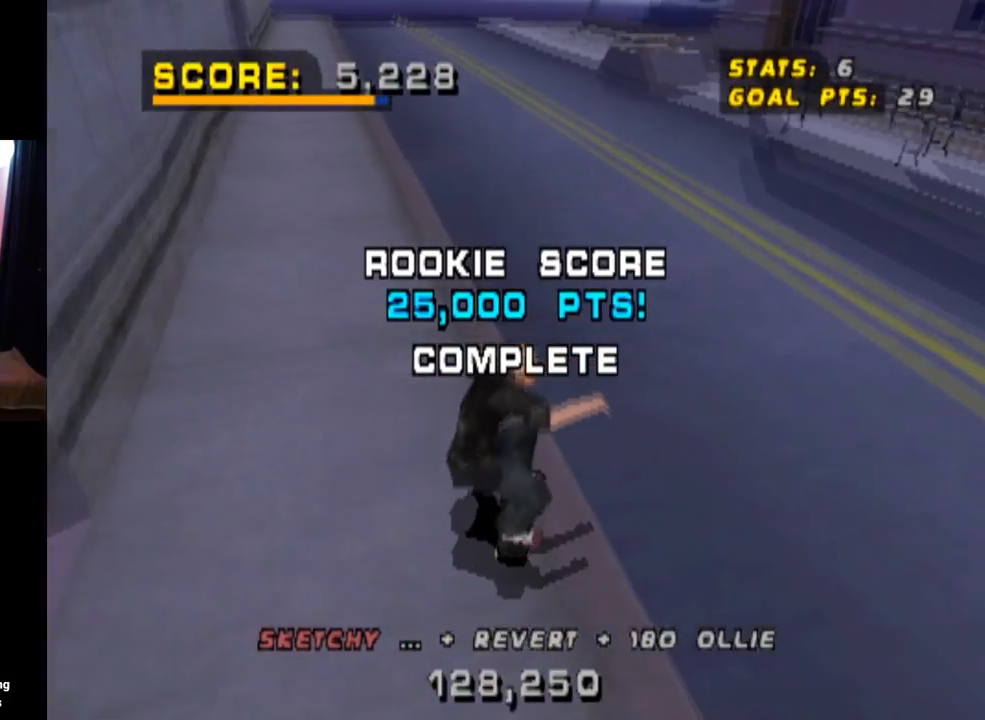
{"buttons": ["TRIANGLE"], "left_stick": "center", "right_stick": "center", "events": [[150, "CROSS", "up"], [150, "DPAD_LEFT", "up"], [150, "TRIANGLE", "down"]]}
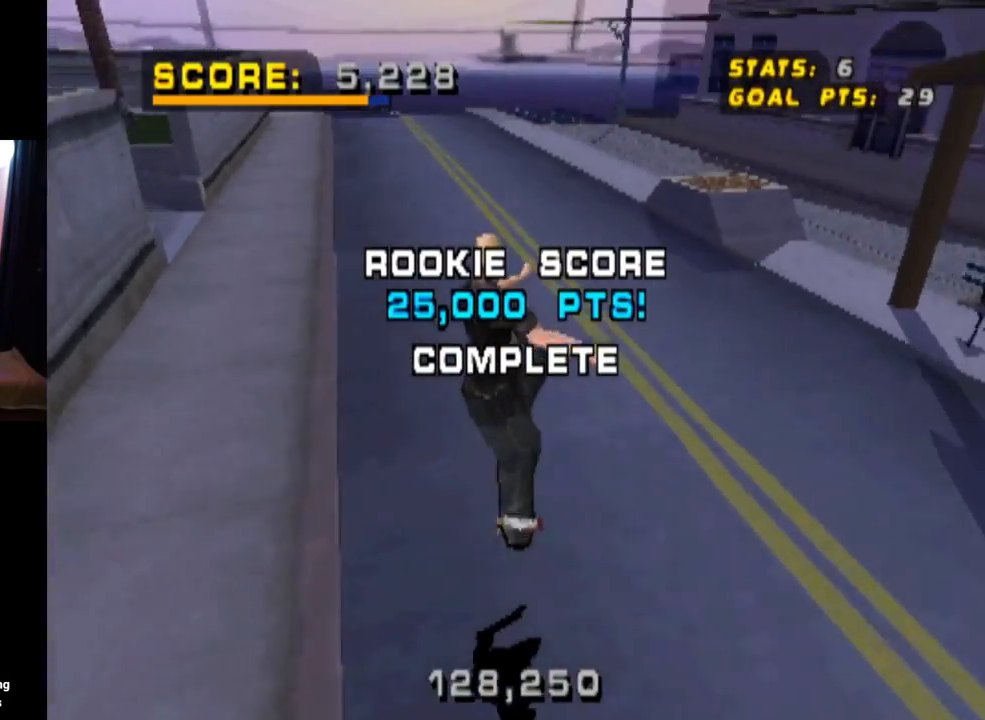
{"buttons": ["CROSS"], "left_stick": "center", "right_stick": "center", "events": [[66, "CROSS", "down"], [83, "TRIANGLE", "up"]]}
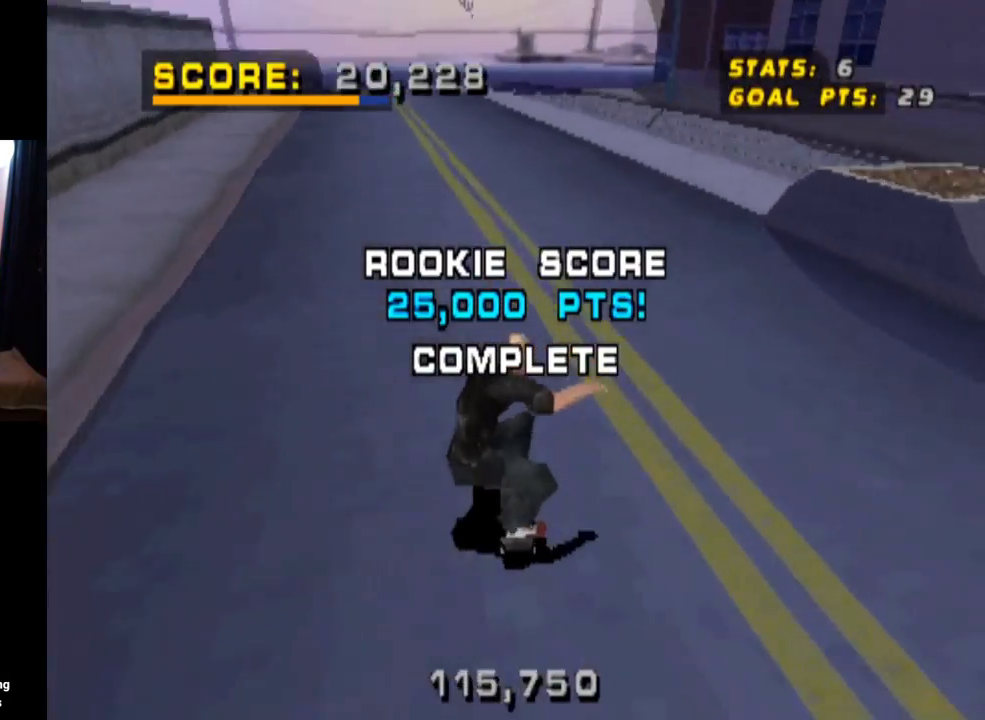
{"buttons": ["CROSS"], "left_stick": "center", "right_stick": "center", "events": [[67, "DPAD_LEFT", "down"], [300, "DPAD_LEFT", "up"]]}